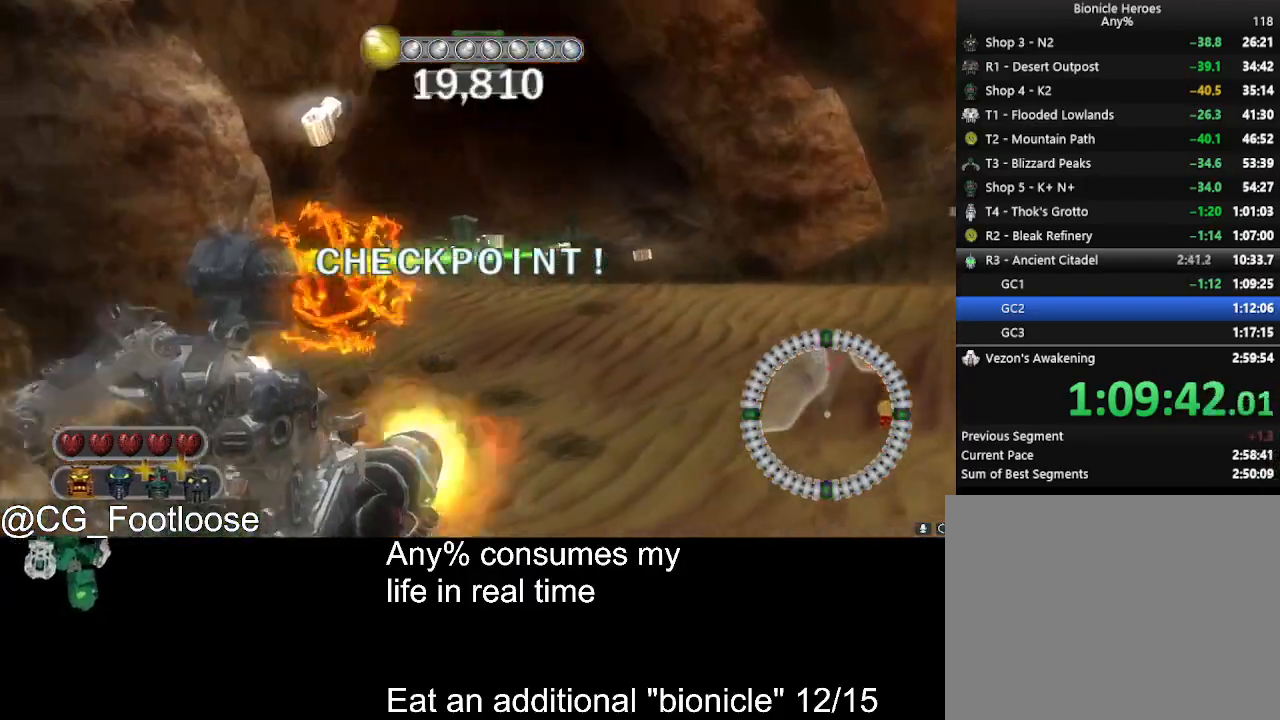
Gameplay with keyboard and mouse; each line is a JSON object with the keys and mouse buttons held at the frame after it. "events" lists presses ("down") and releases ("up") of "1", "a", "d", "down", "escape", "left", "q", "return", "right", "s", "space", "up", "w", "mouse_left", "mouse_wheel_up" and "mouse_wheel_down" between this image and that frame as [ms after this image, input, new state], when the widget could be followed in between. "mouse_left", "mouse_wheel_up", "mouse_wheel_down" = the "left", "wheel_up", "wheel_down" buttons of the "mouse" list. No other keys are recorded. Not read: mouse_move.
{"keys": ["d", "w"], "mouse": [], "events": []}
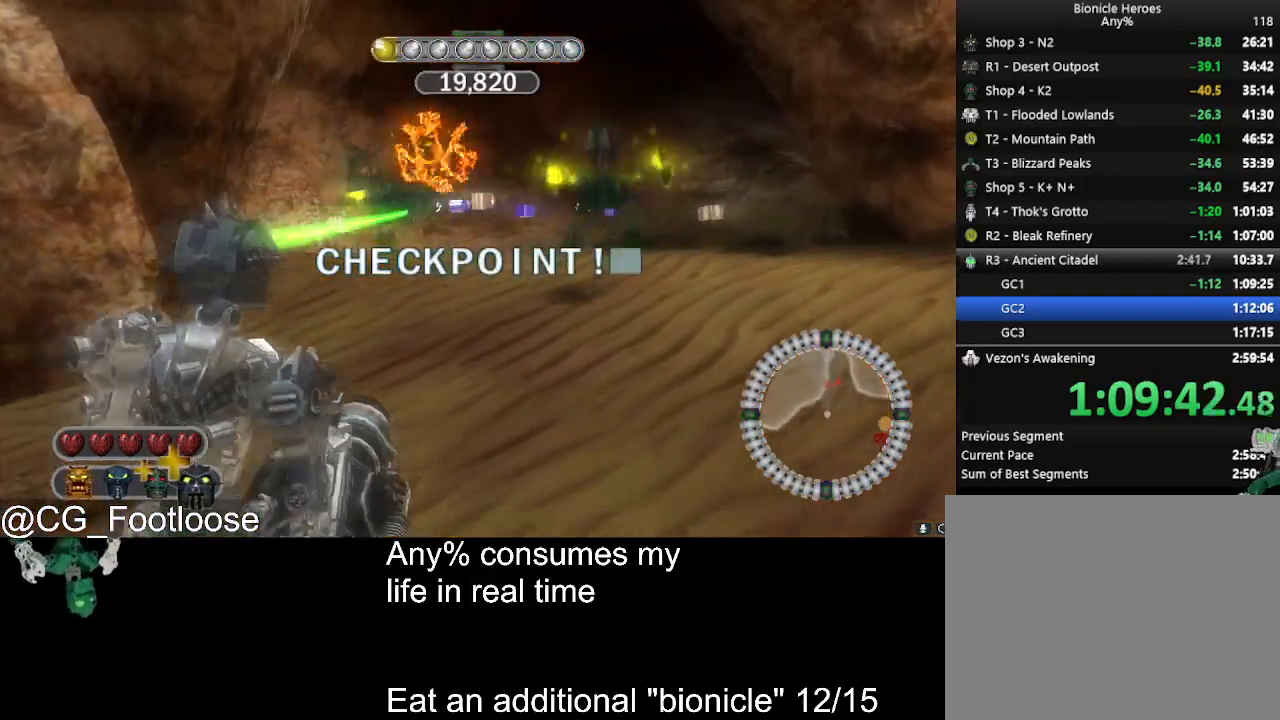
{"keys": ["w"], "mouse": [], "events": [[17, "mouse_left", "down"], [117, "d", "up"], [117, "mouse_left", "up"], [217, "a", "down"], [350, "a", "up"], [400, "mouse_wheel_down", "down"], [450, "mouse_wheel_down", "up"]]}
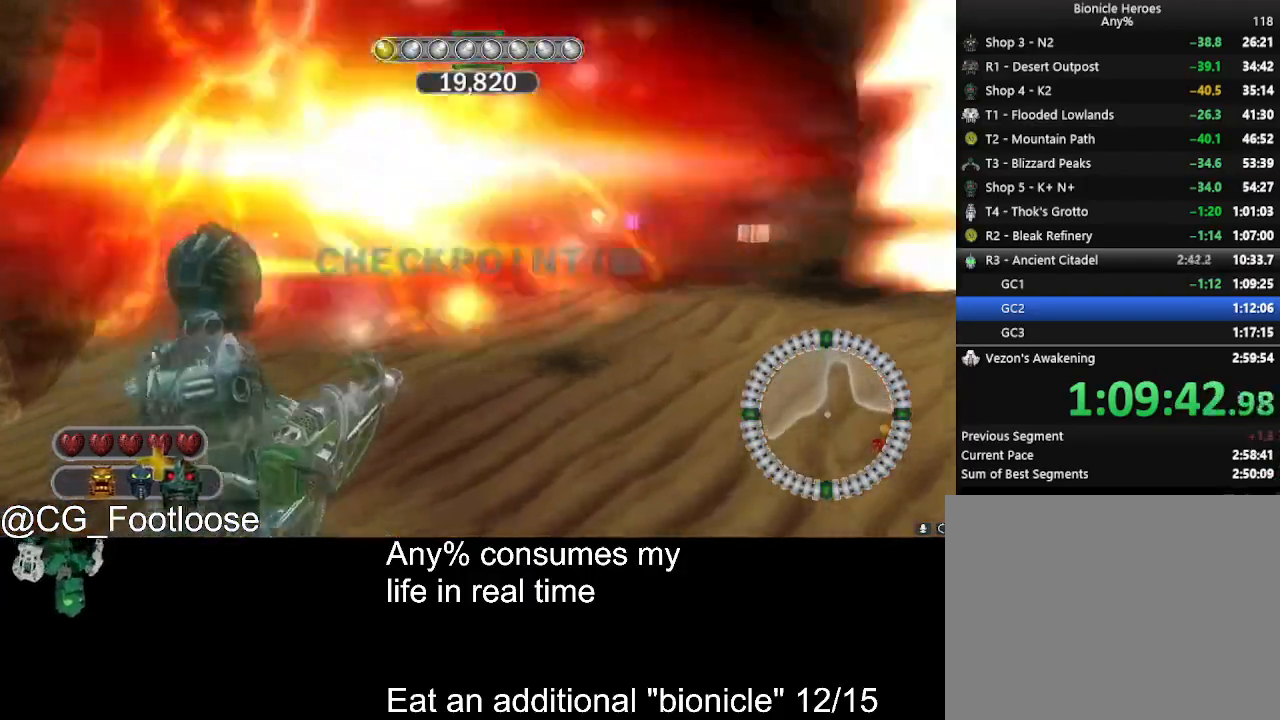
{"keys": ["a", "w"], "mouse": [], "events": [[133, "a", "down"]]}
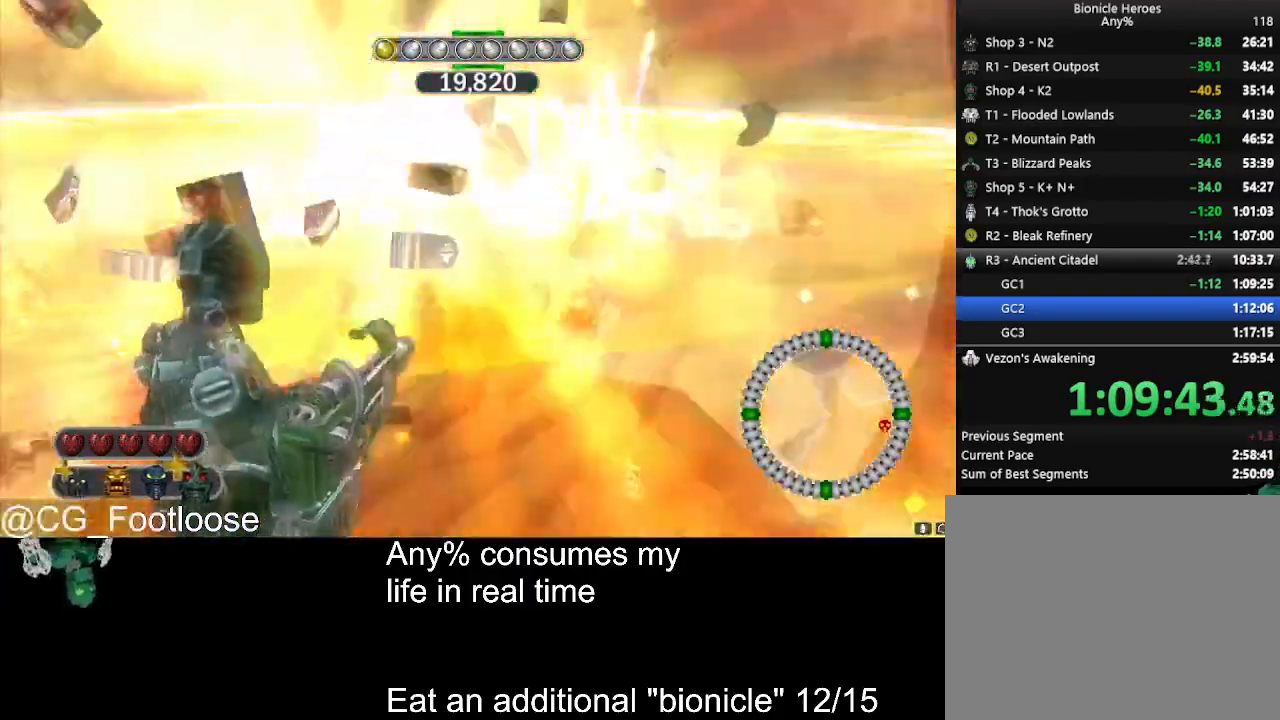
{"keys": ["a", "w"], "mouse": [], "events": []}
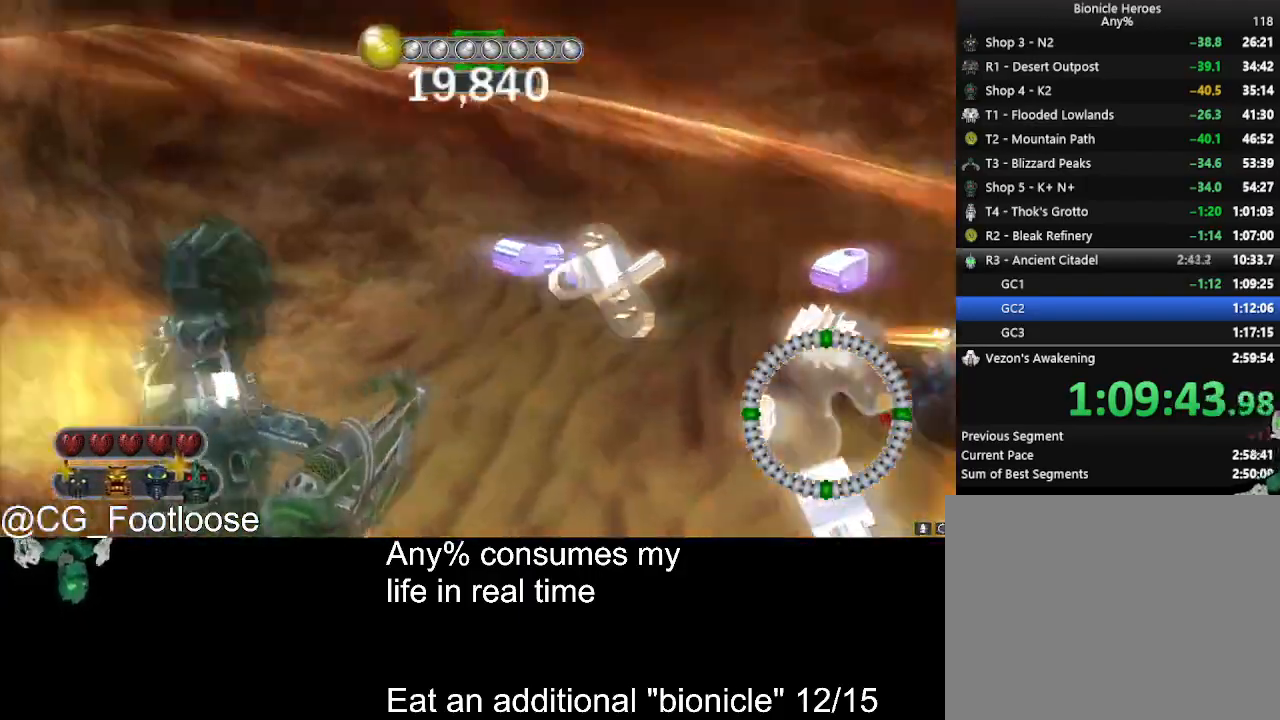
{"keys": ["a", "w"], "mouse": [], "events": []}
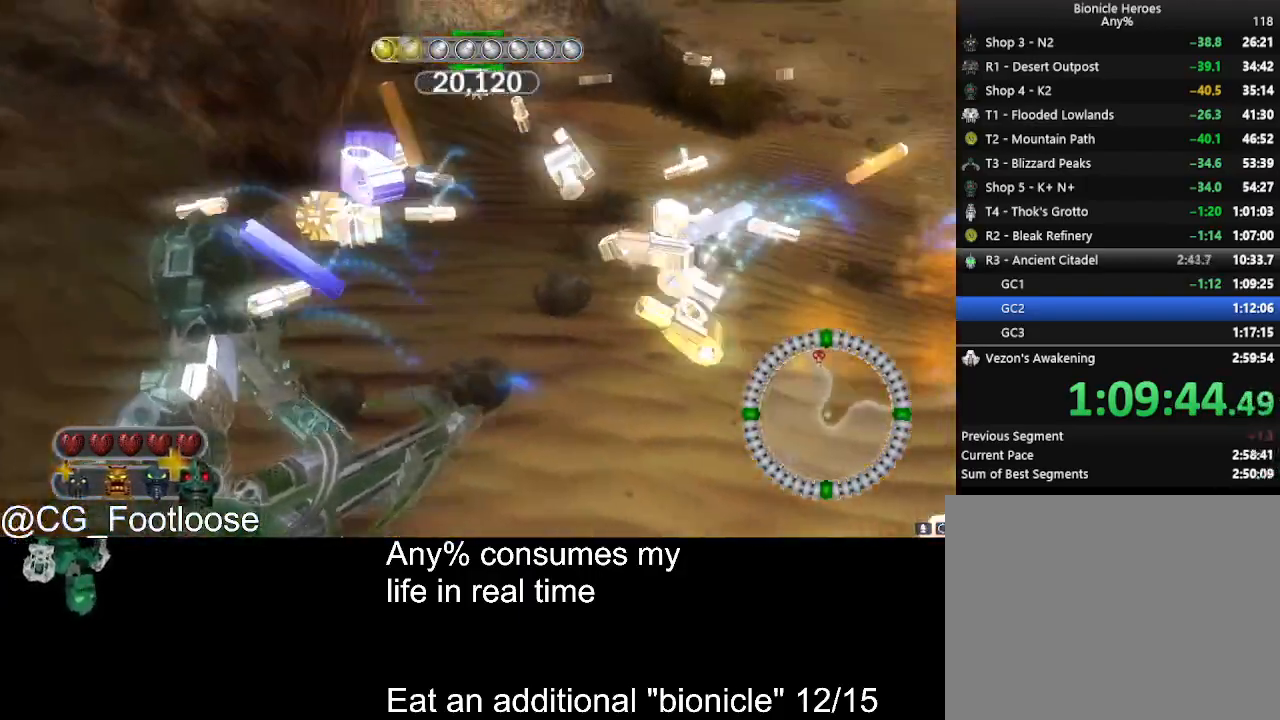
{"keys": ["d", "w"], "mouse": [], "events": [[83, "a", "up"], [133, "d", "down"]]}
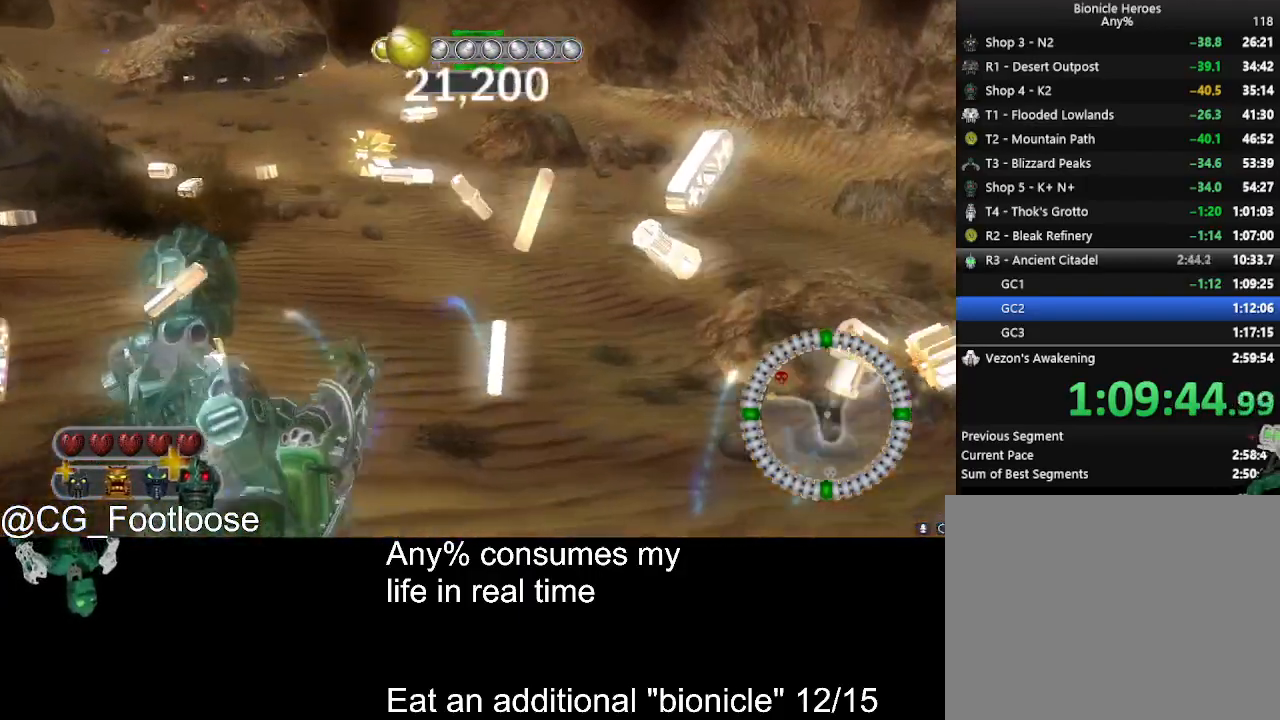
{"keys": ["d", "w"], "mouse": [], "events": []}
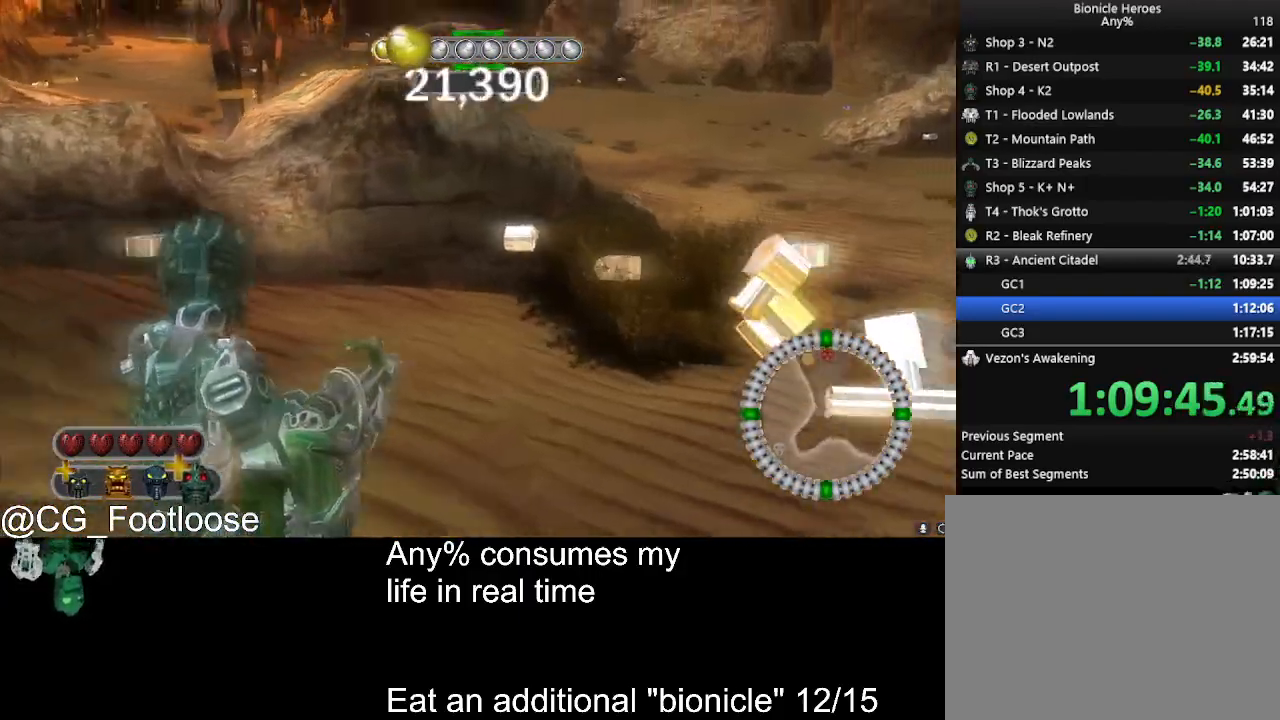
{"keys": ["d", "w"], "mouse": [], "events": []}
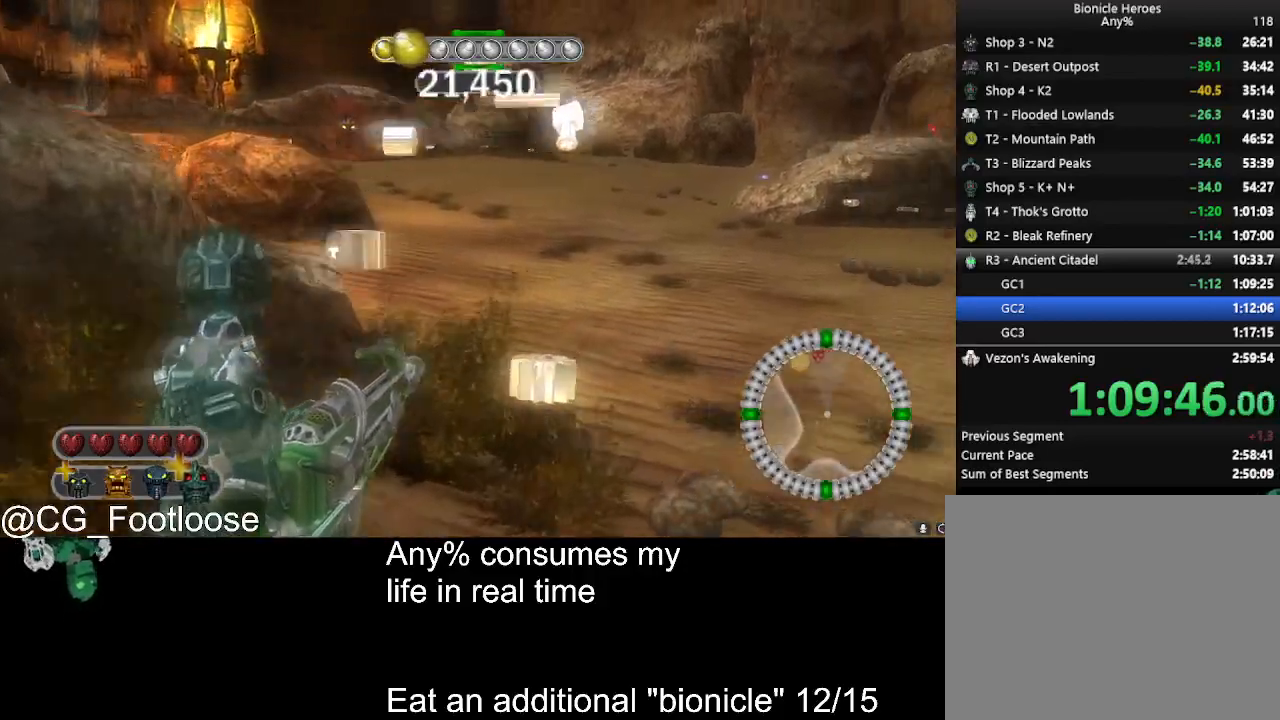
{"keys": ["d", "w"], "mouse": [], "events": []}
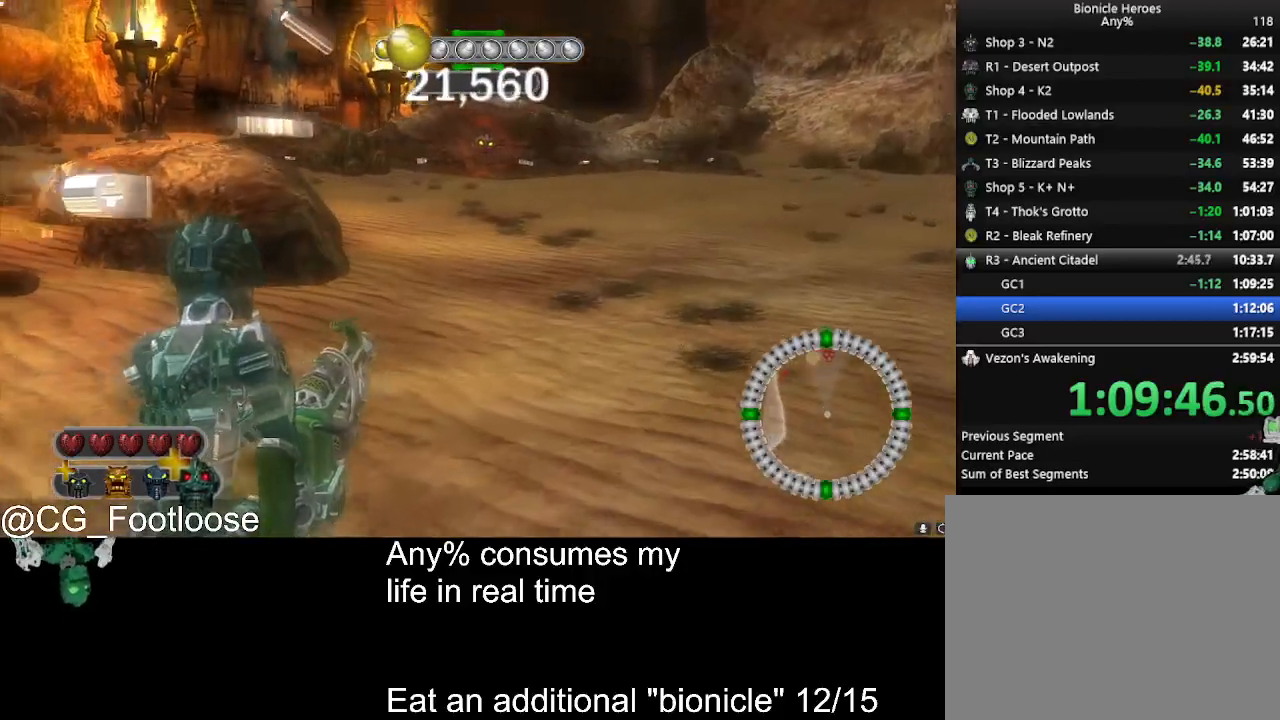
{"keys": ["d", "w"], "mouse": [], "events": []}
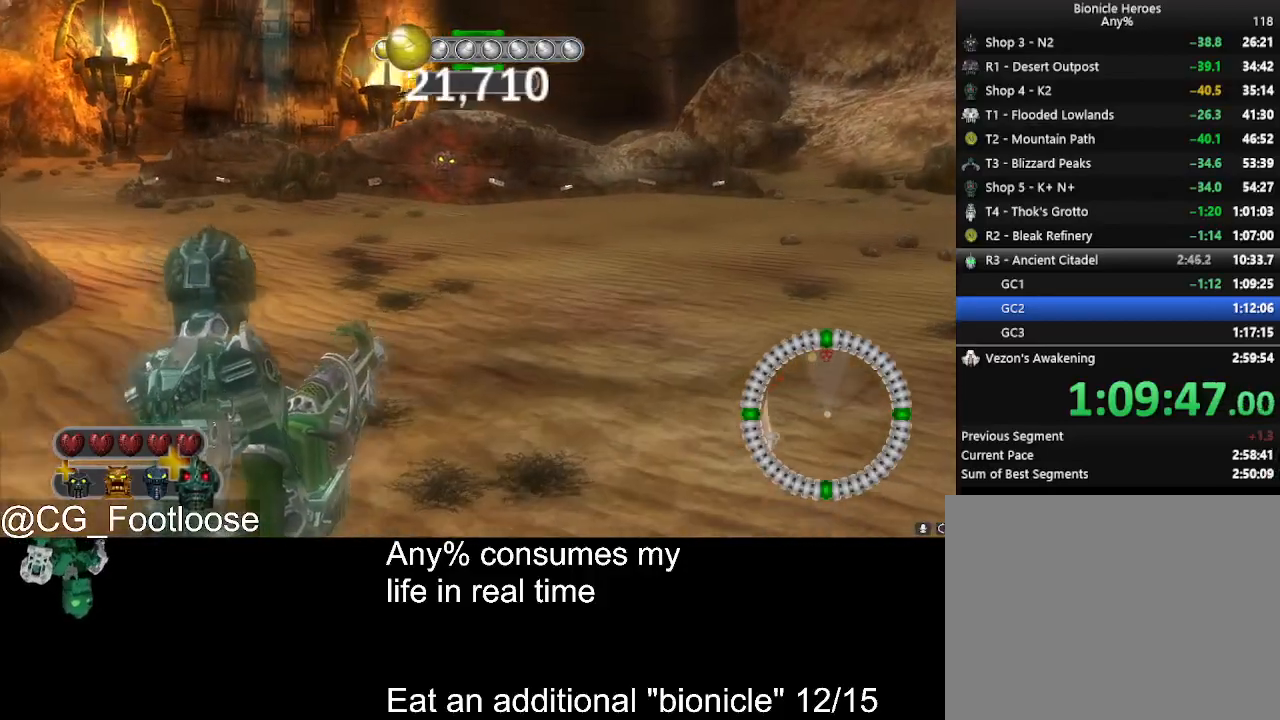
{"keys": ["d", "w"], "mouse": [], "events": []}
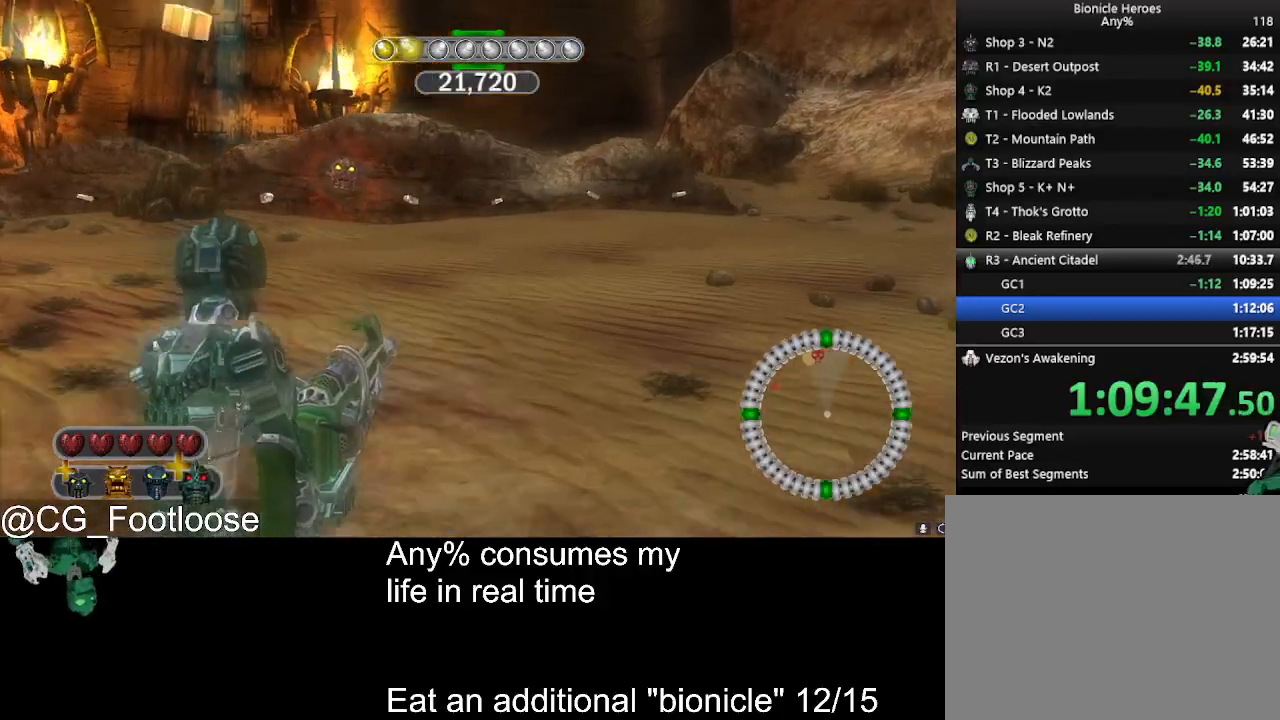
{"keys": ["d", "w"], "mouse": [], "events": []}
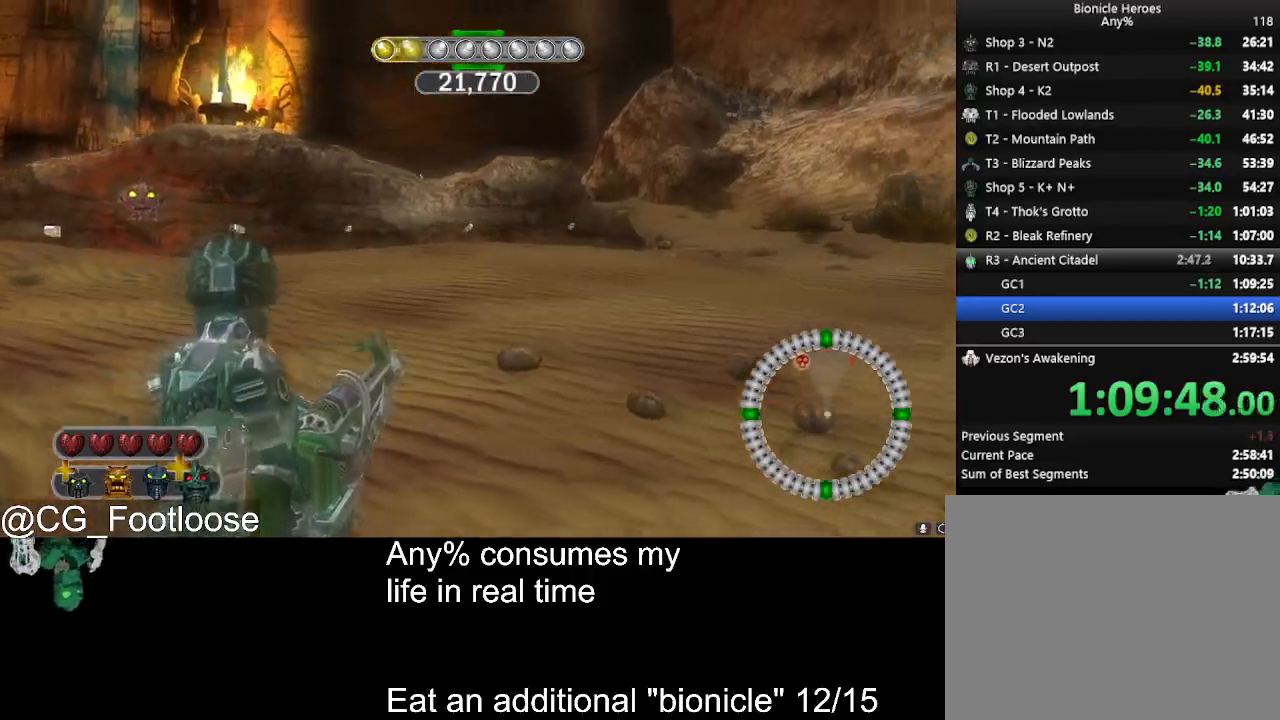
{"keys": ["d", "w"], "mouse": [], "events": []}
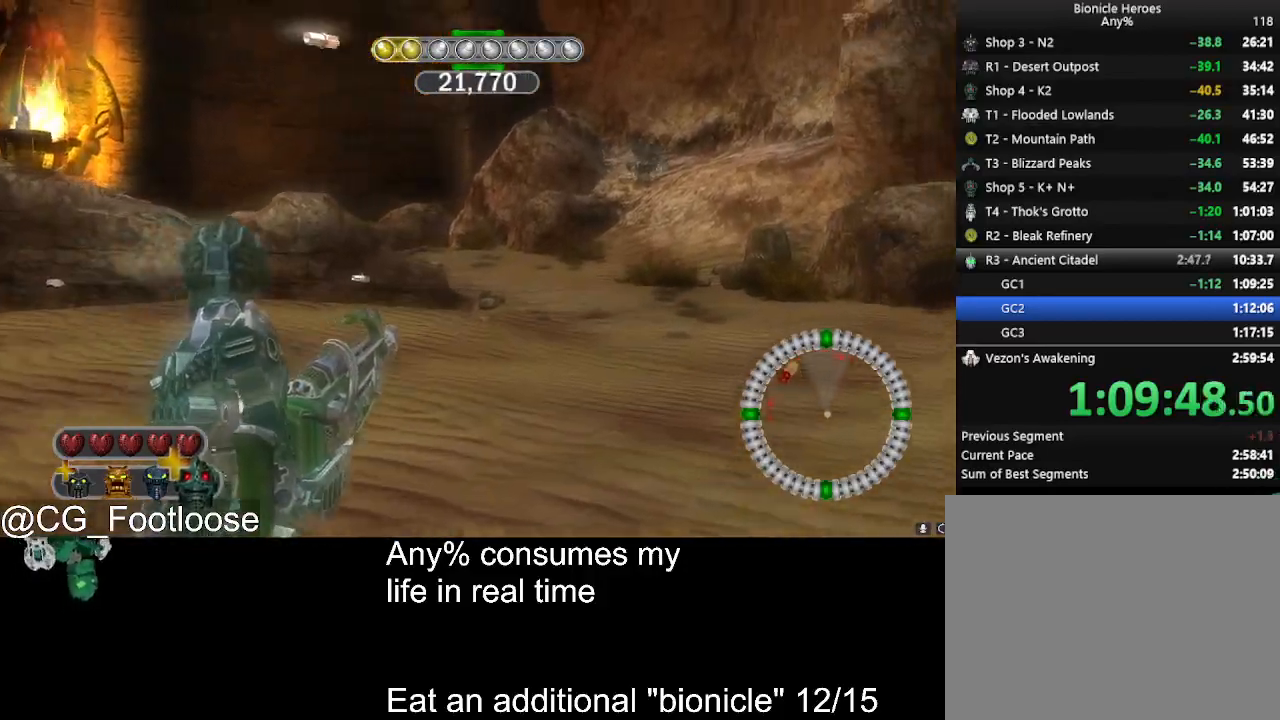
{"keys": ["d", "w"], "mouse": [], "events": []}
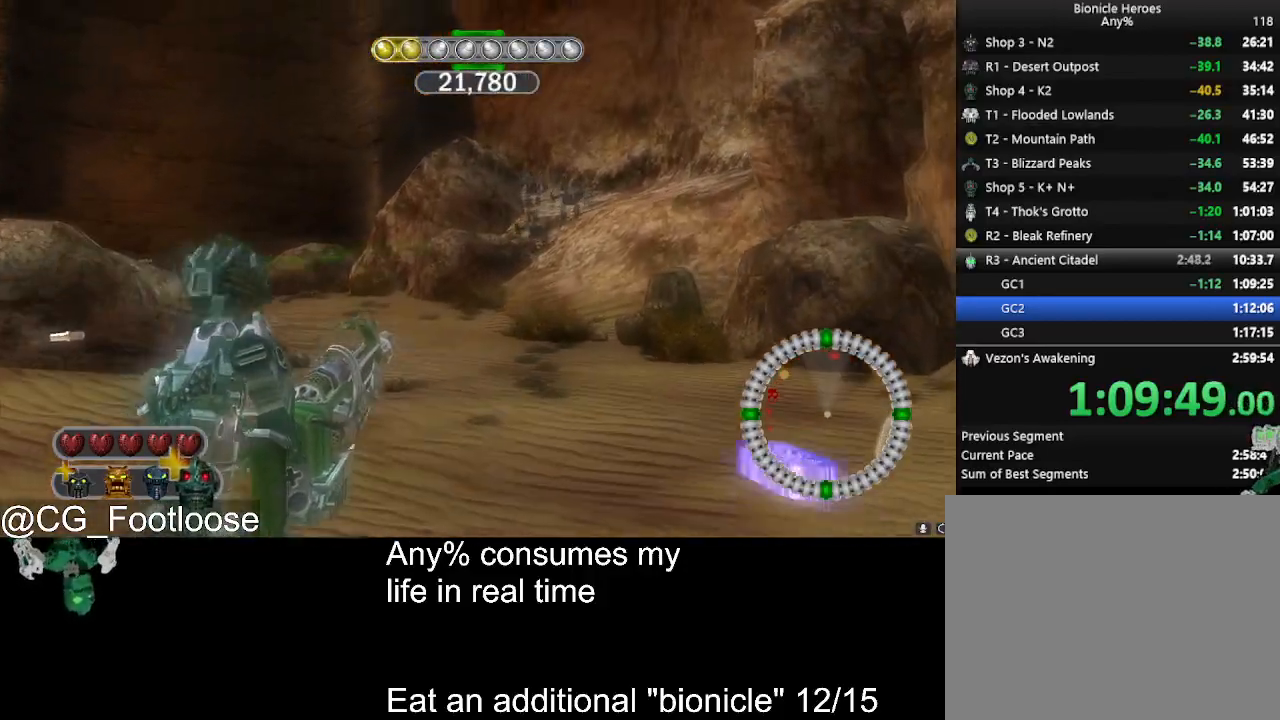
{"keys": ["d", "w"], "mouse": [], "events": [[83, "mouse_wheel_up", "down"], [133, "mouse_wheel_up", "up"], [317, "mouse_left", "down"], [417, "mouse_left", "up"]]}
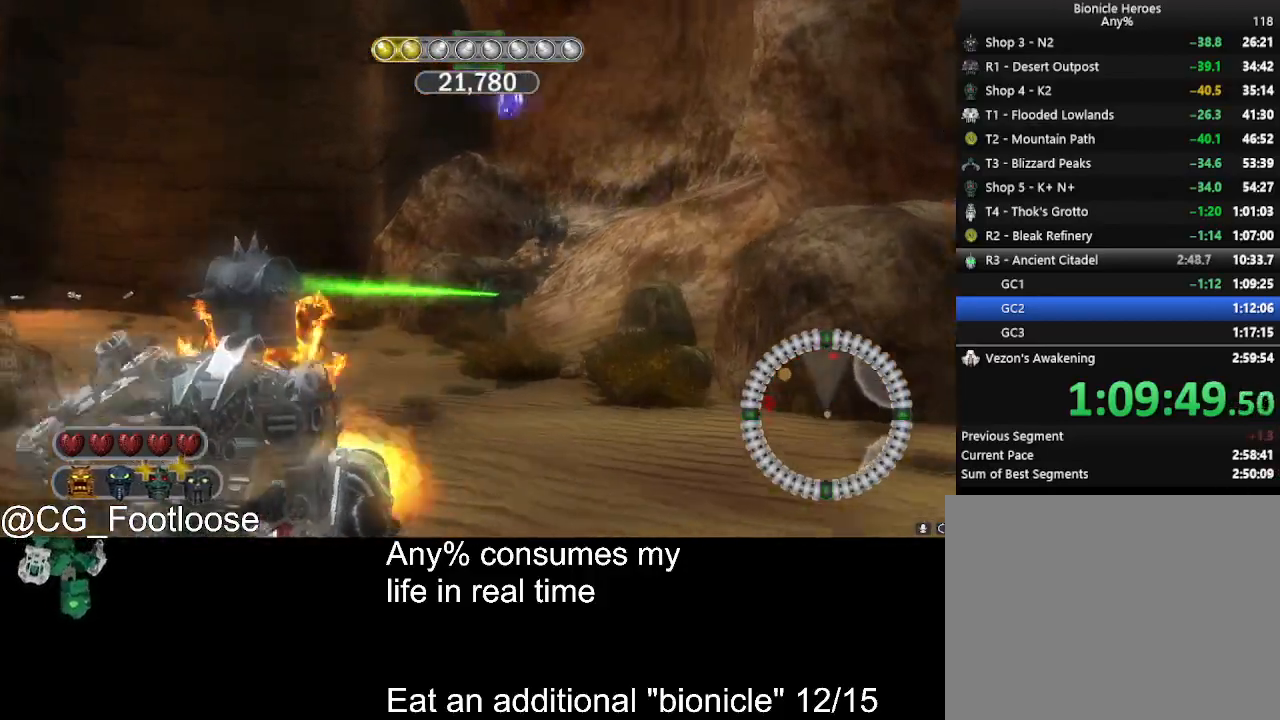
{"keys": ["d", "w"], "mouse": [], "events": []}
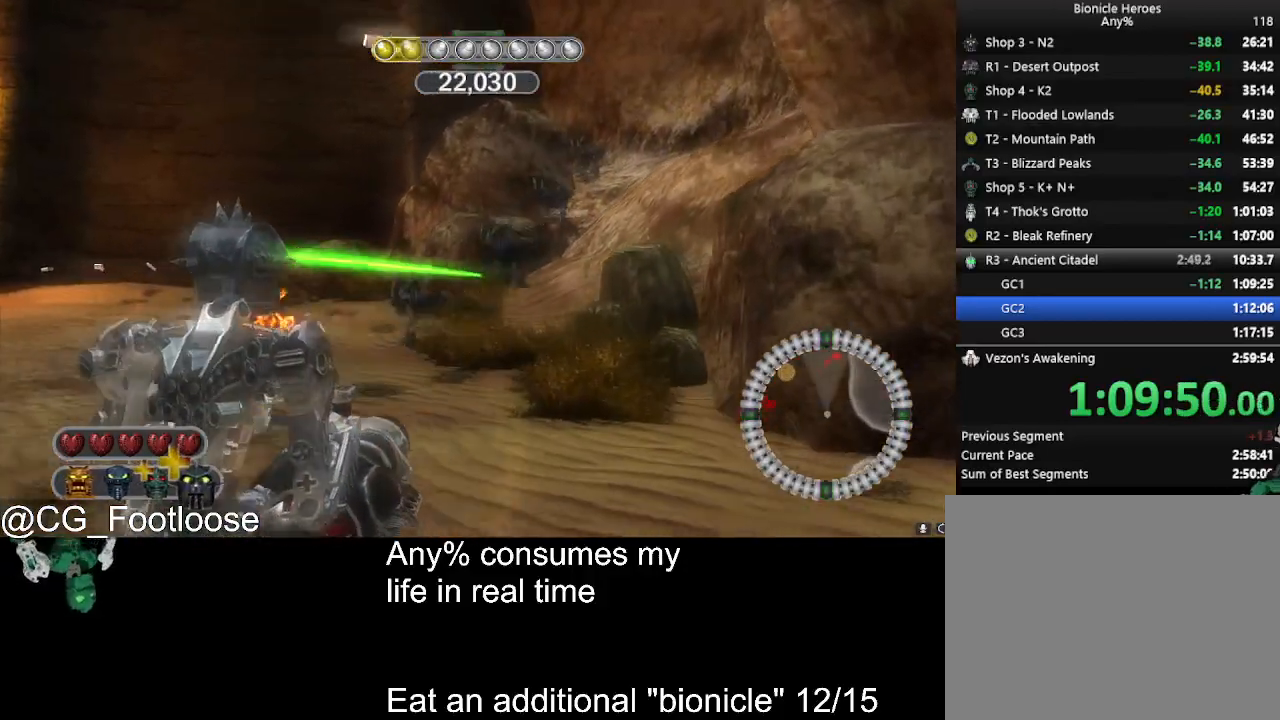
{"keys": ["a", "s"], "mouse": [], "events": [[167, "w", "up"], [250, "s", "down"], [350, "mouse_left", "down"], [400, "a", "down"], [450, "d", "up"], [483, "mouse_left", "up"]]}
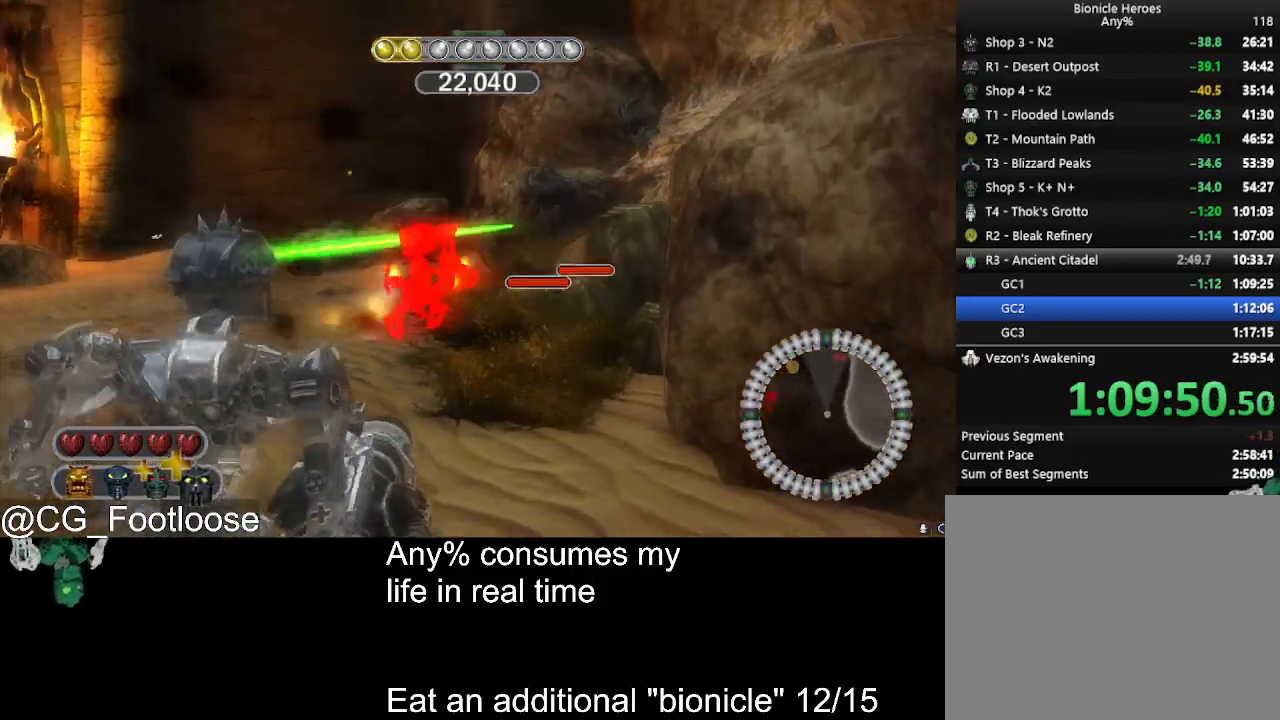
{"keys": ["d", "s"], "mouse": [], "events": [[417, "d", "down"], [467, "a", "up"]]}
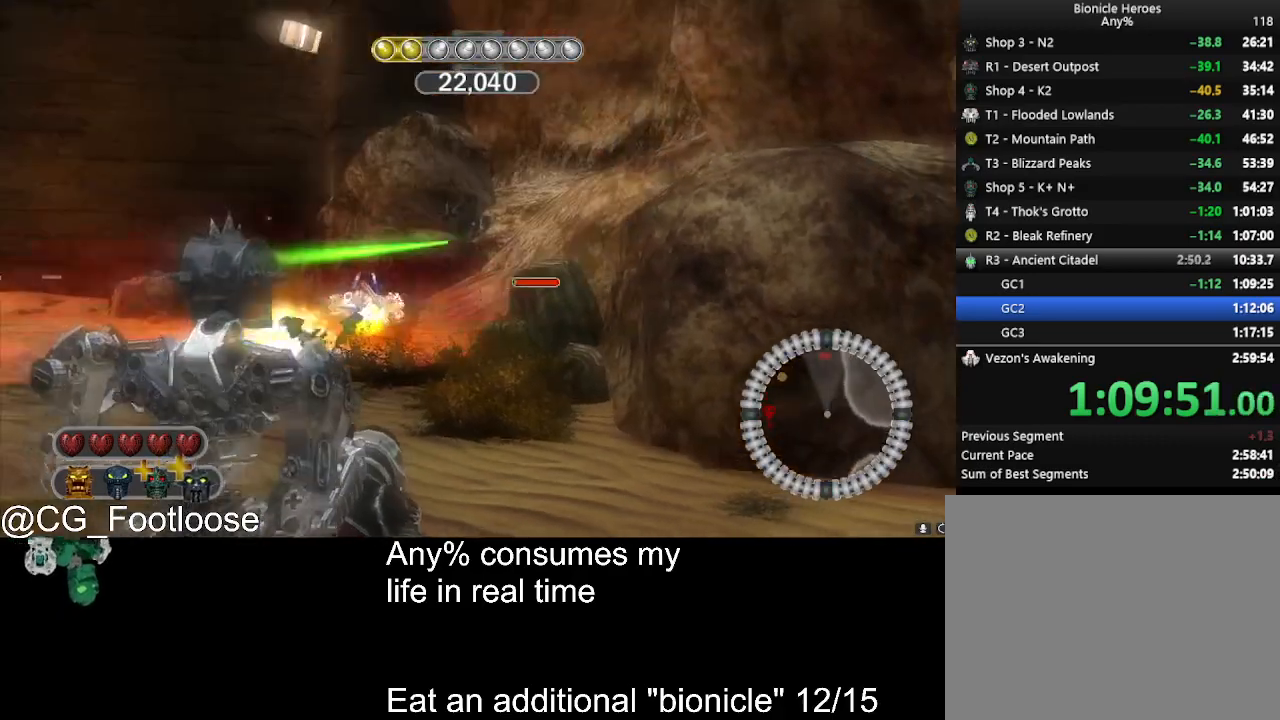
{"keys": ["a"], "mouse": [], "events": [[200, "mouse_left", "down"], [283, "mouse_left", "up"], [333, "a", "down"], [383, "d", "up"], [383, "mouse_left", "down"], [433, "s", "up"], [467, "mouse_left", "up"]]}
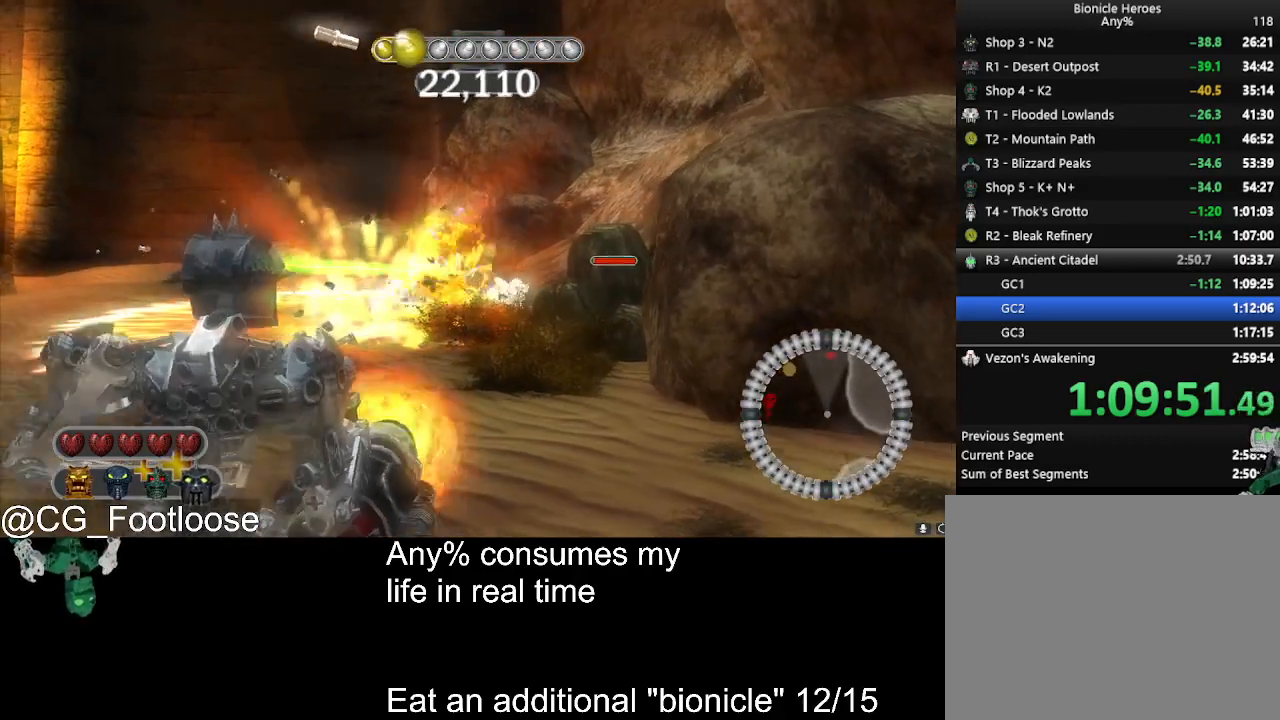
{"keys": ["d", "s"], "mouse": [], "events": [[67, "mouse_left", "down"], [167, "d", "down"], [167, "mouse_left", "up"], [200, "a", "up"], [300, "s", "down"]]}
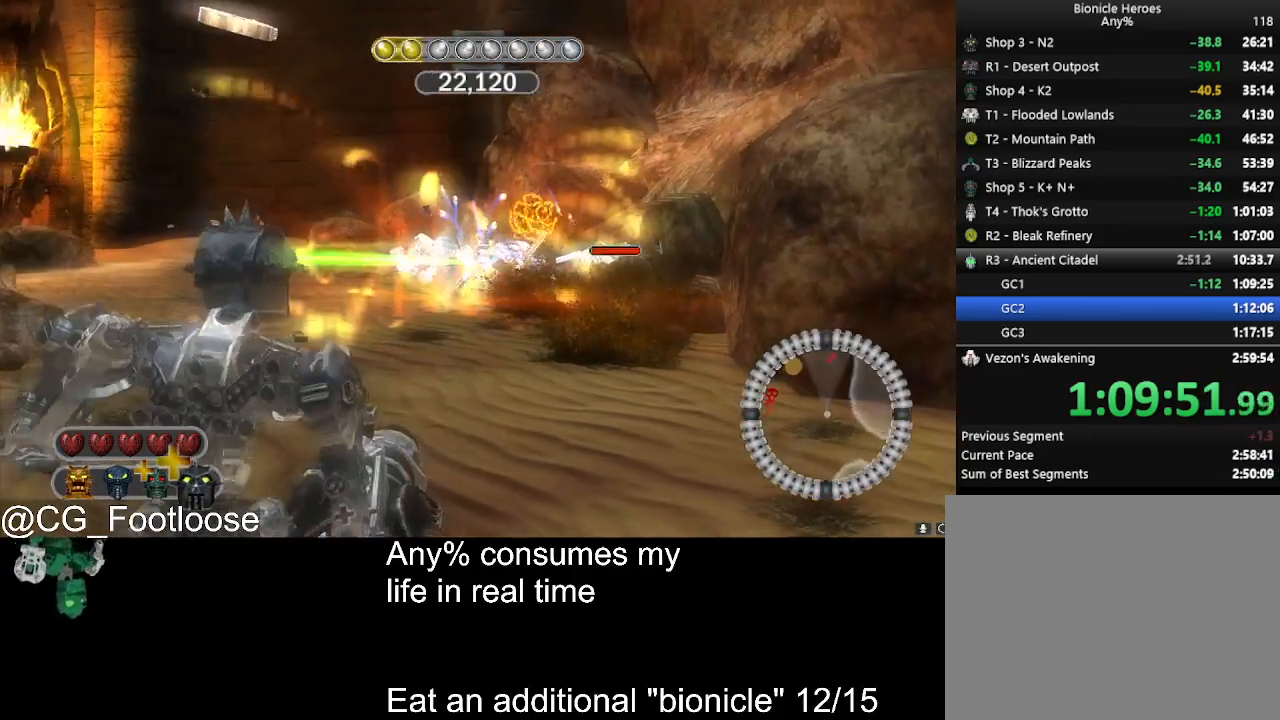
{"keys": ["d"], "mouse": [], "events": [[133, "mouse_left", "down"], [267, "d", "up"], [267, "mouse_left", "up"], [367, "d", "down"], [417, "s", "up"]]}
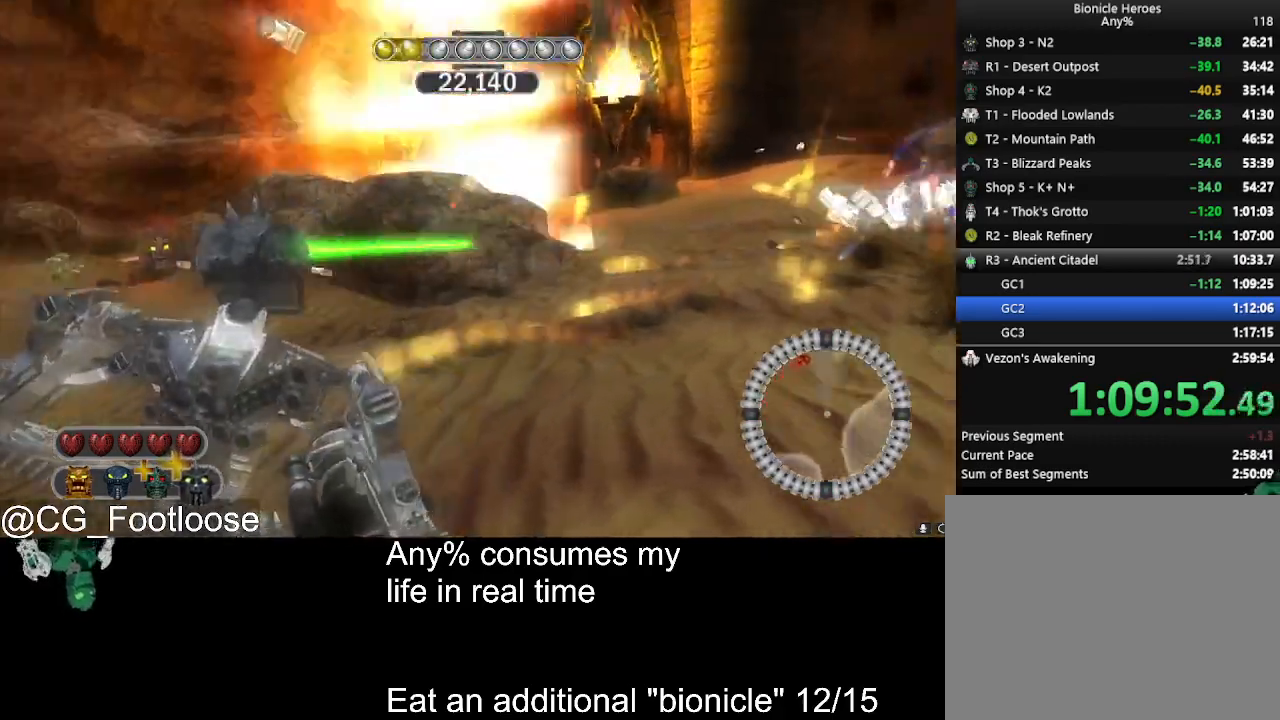
{"keys": ["d", "w"], "mouse": [], "events": [[50, "w", "down"]]}
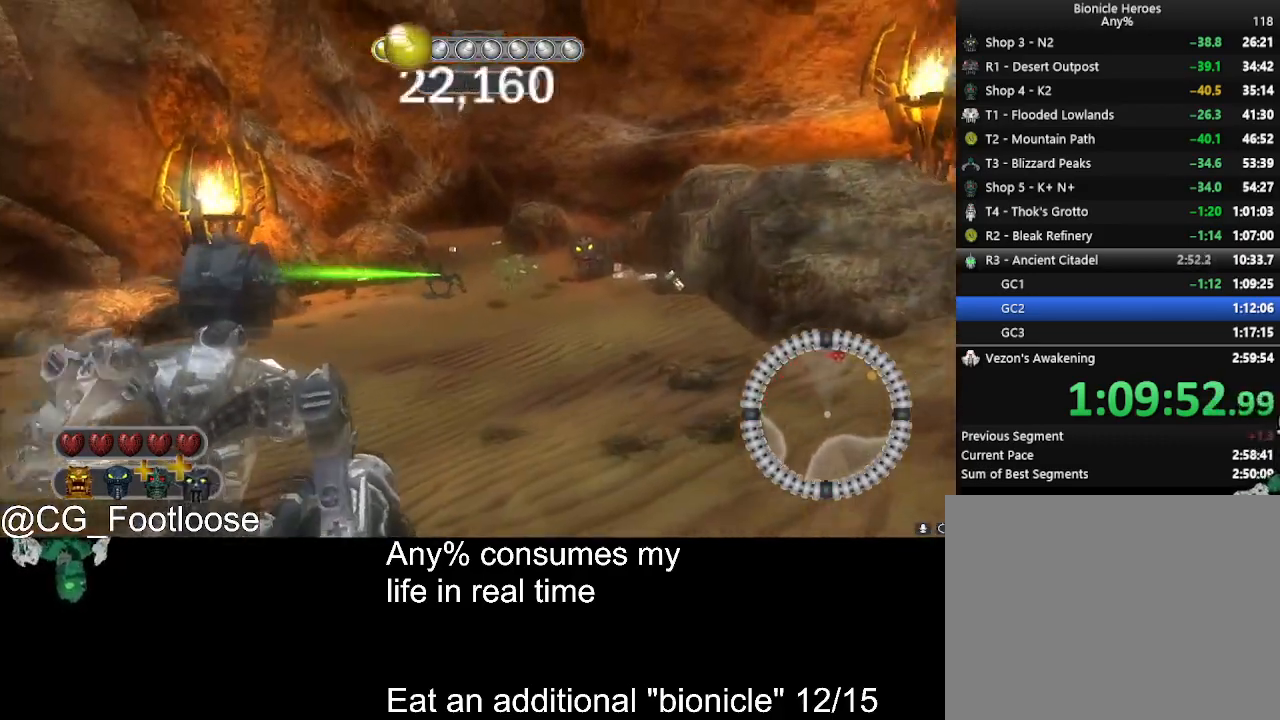
{"keys": ["d", "s"], "mouse": [], "events": [[67, "mouse_left", "down"], [67, "w", "up"], [117, "mouse_left", "up"], [200, "s", "down"], [250, "mouse_left", "down"], [350, "mouse_left", "up"]]}
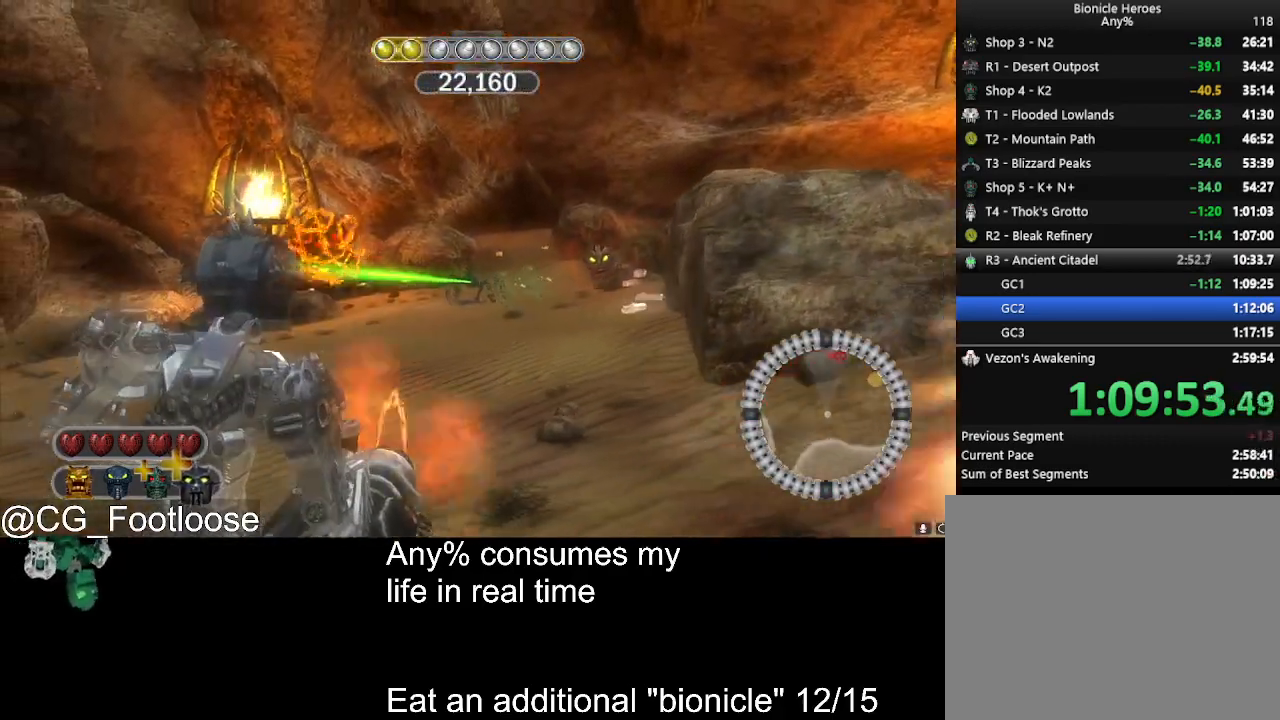
{"keys": ["d", "s"], "mouse": [], "events": []}
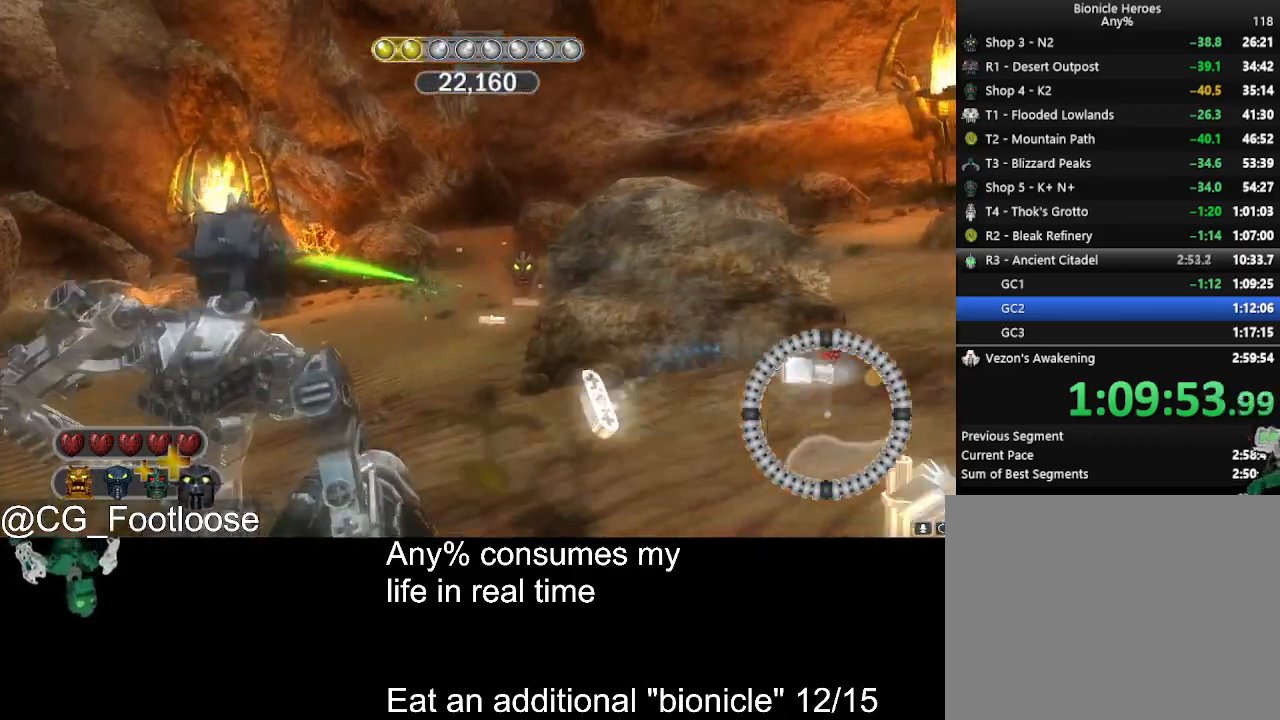
{"keys": ["d", "s"], "mouse": ["left"], "events": [[467, "mouse_left", "down"]]}
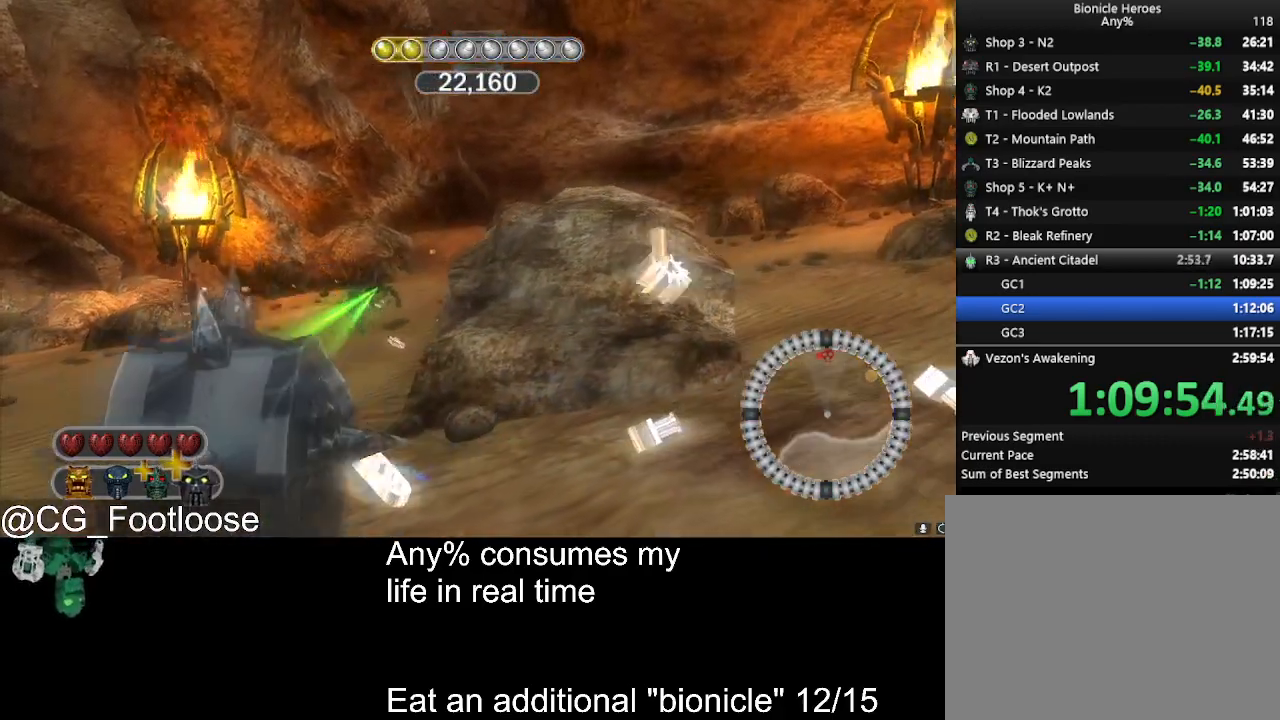
{"keys": ["d", "s"], "mouse": [], "events": [[200, "mouse_left", "up"]]}
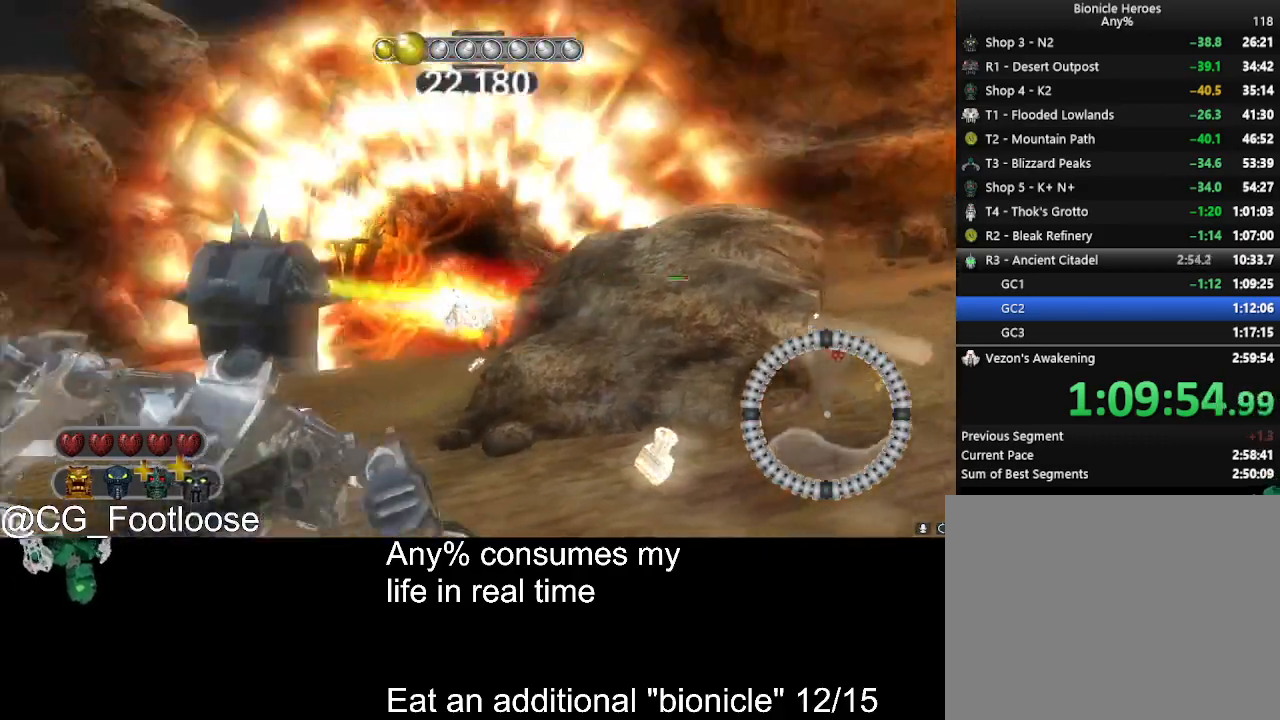
{"keys": ["d", "w"], "mouse": ["left"], "events": [[33, "a", "down"], [33, "s", "up"], [133, "d", "up"], [217, "w", "down"], [417, "mouse_left", "down"], [500, "a", "up"], [500, "d", "down"]]}